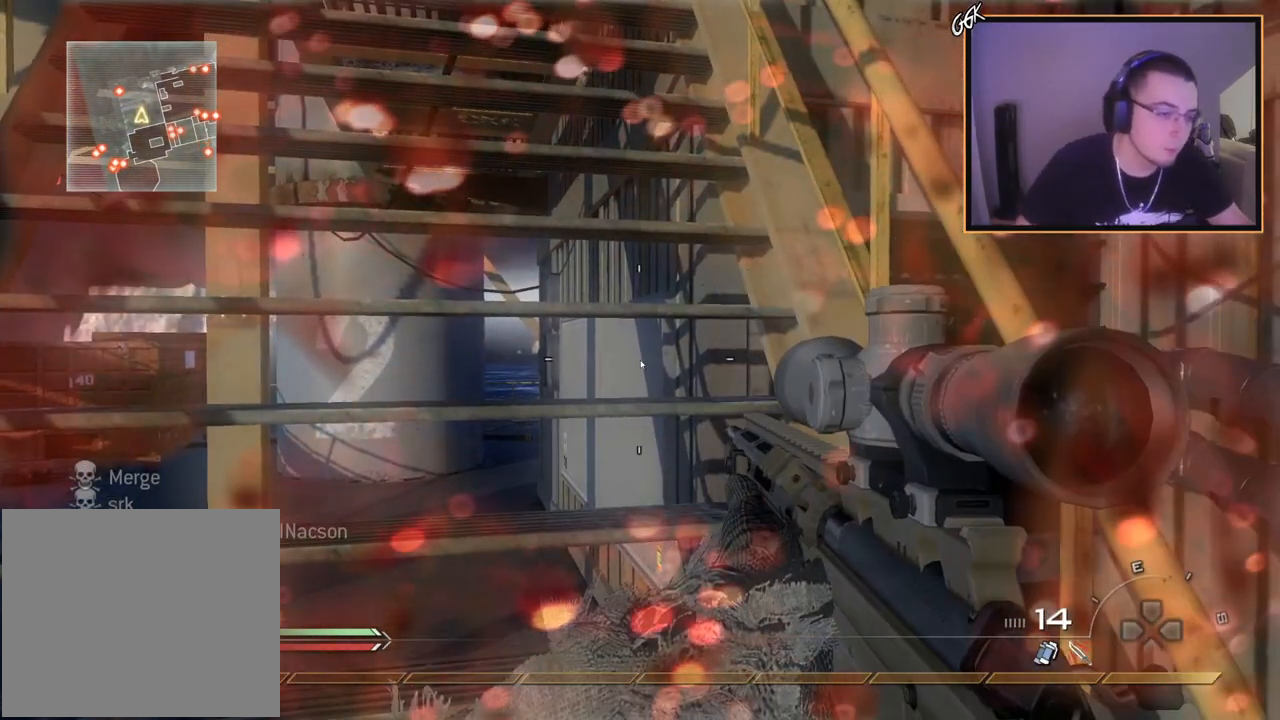
Gameplay with a controller (PlayStation layout); each line is a JSON object with the inputs held at the frame after it. "events" lists button and stick changes between this image and that frame as [ms after this image, input, new state], when the widget could be followed in between.
{"buttons": [], "left_stick": "center", "right_stick": "center", "events": []}
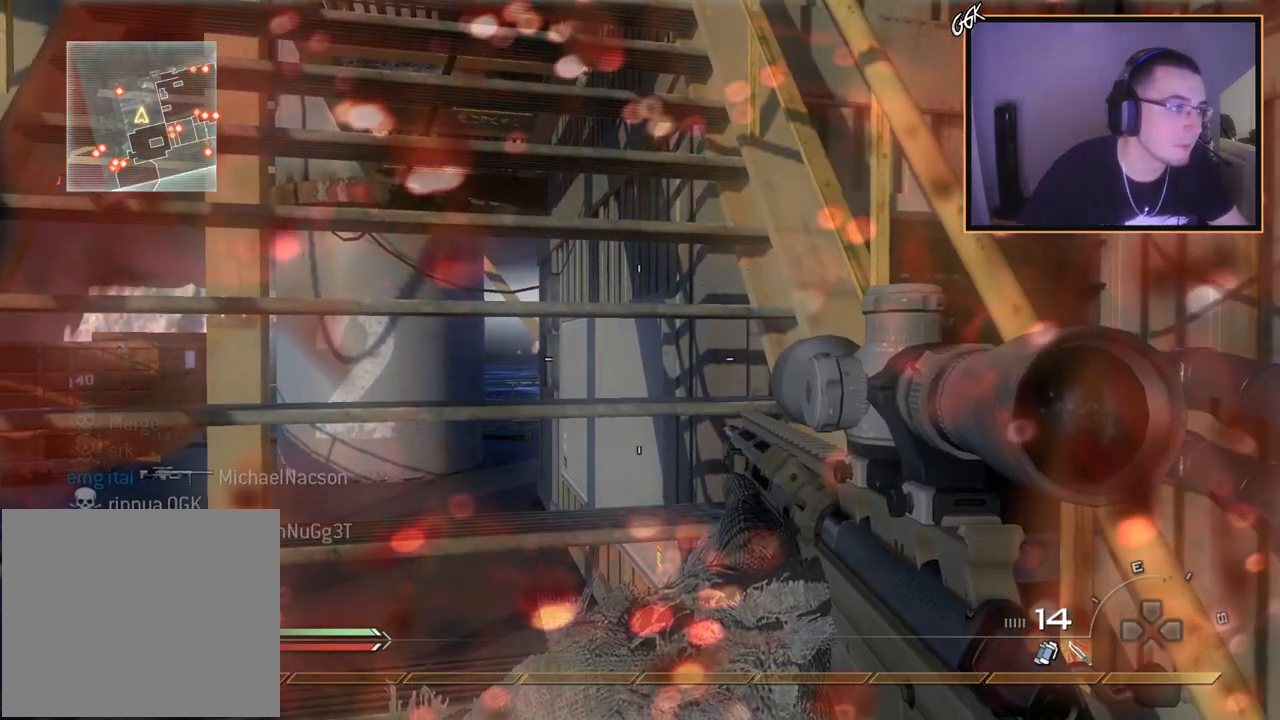
{"buttons": [], "left_stick": "center", "right_stick": "center", "events": []}
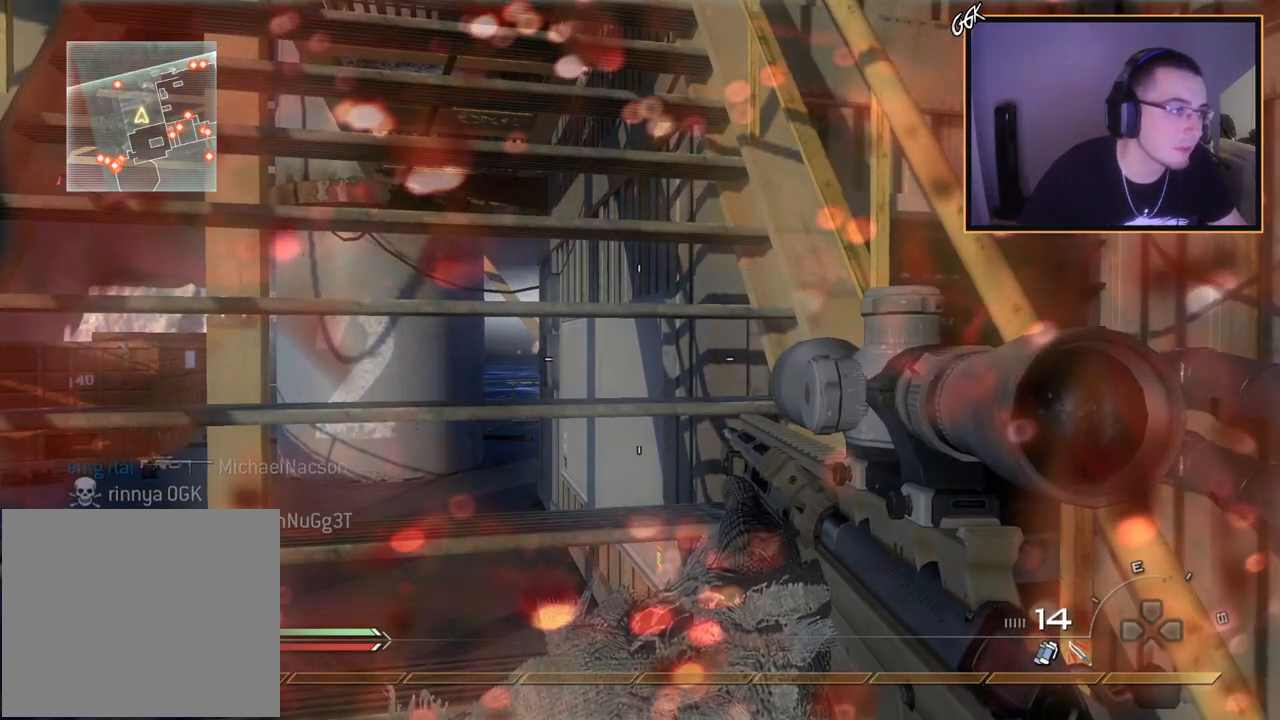
{"buttons": [], "left_stick": "center", "right_stick": "center", "events": []}
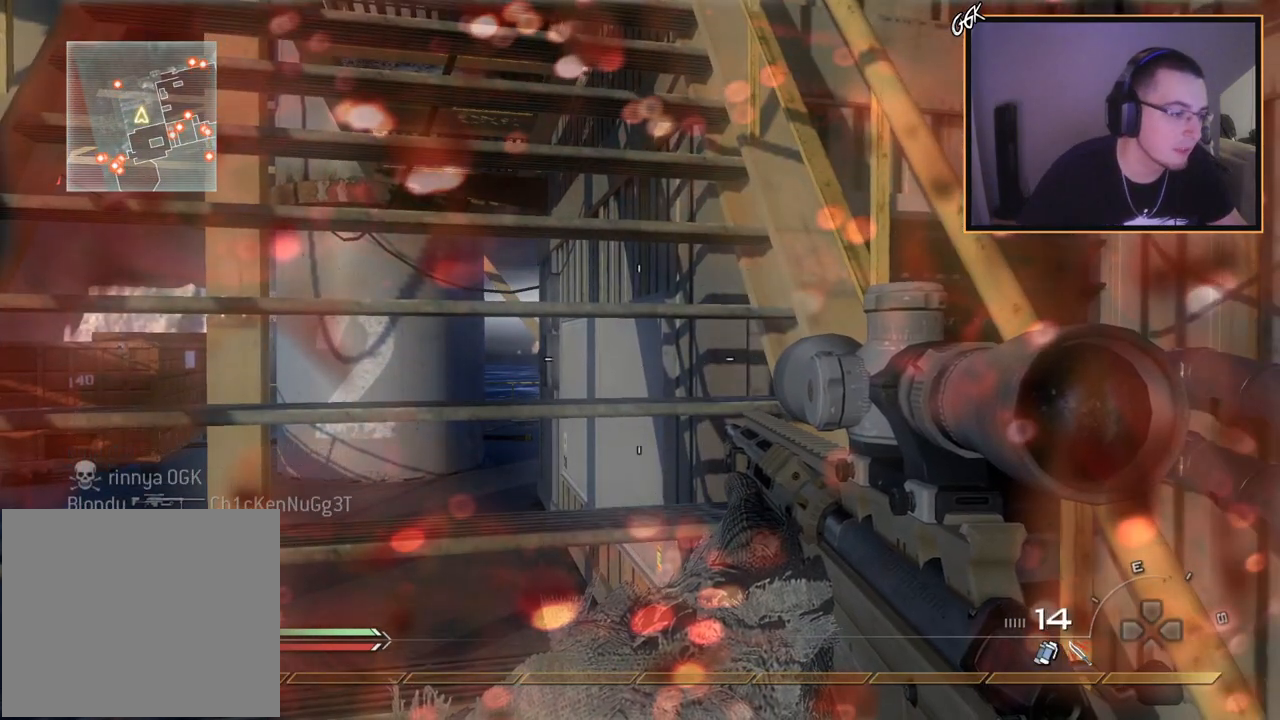
{"buttons": [], "left_stick": "center", "right_stick": "center", "events": []}
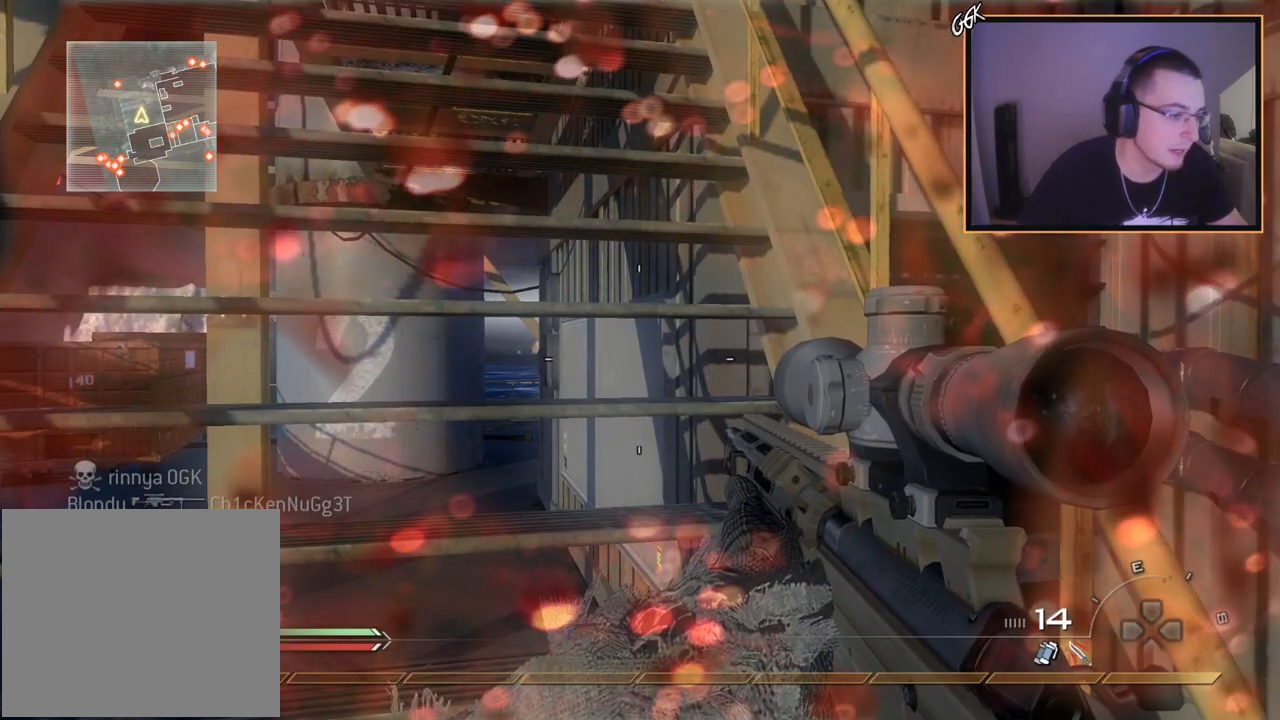
{"buttons": [], "left_stick": "center", "right_stick": "center", "events": []}
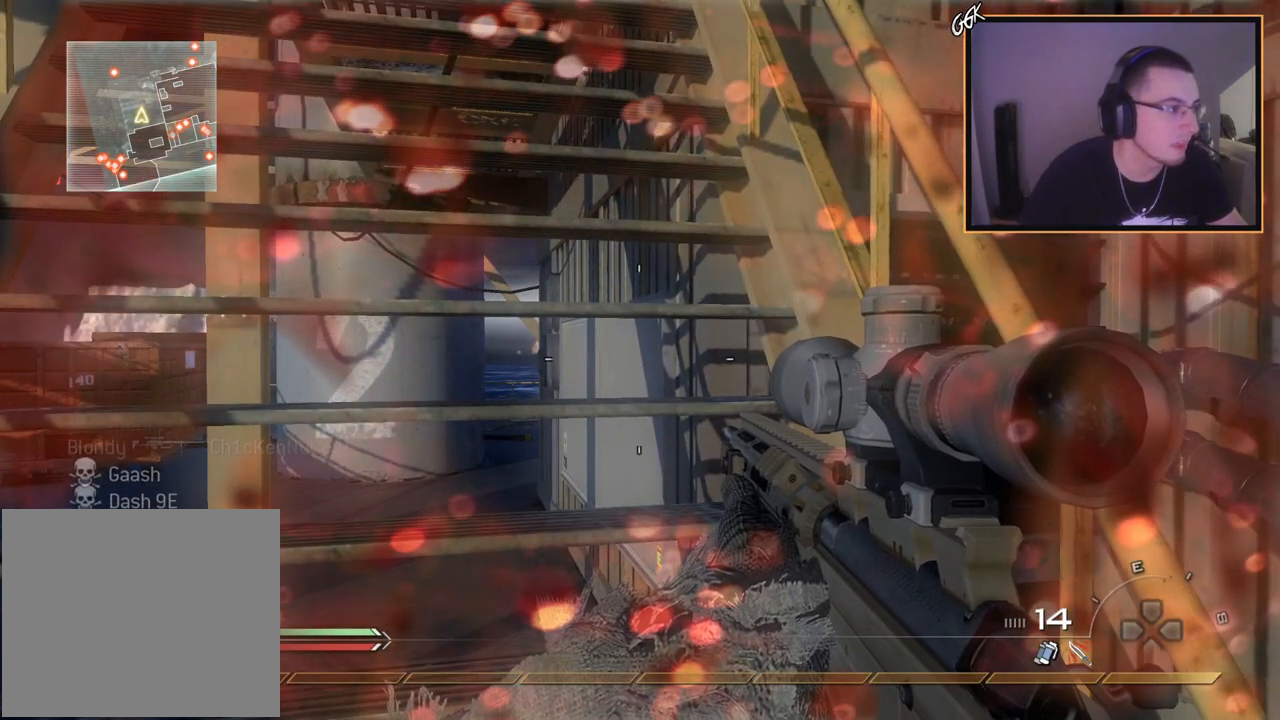
{"buttons": [], "left_stick": "center", "right_stick": "center", "events": []}
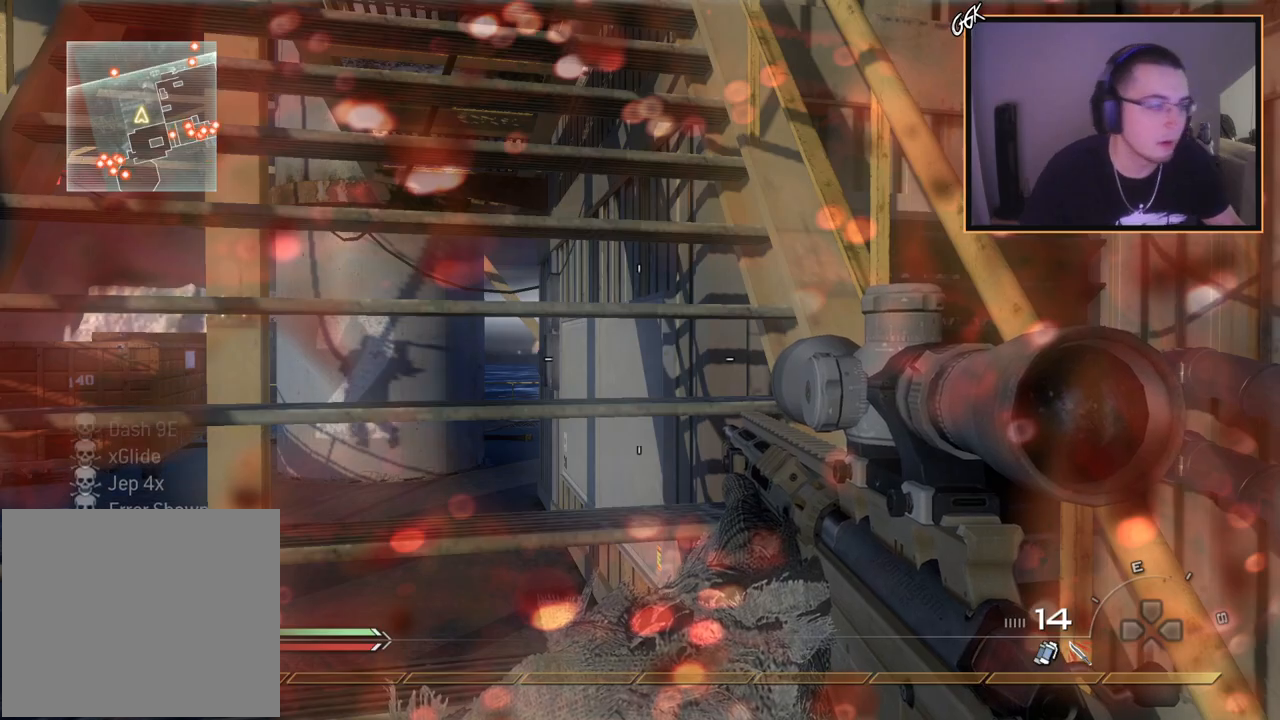
{"buttons": ["L2"], "left_stick": "center", "right_stick": "center", "events": [[434, "L2", "down"]]}
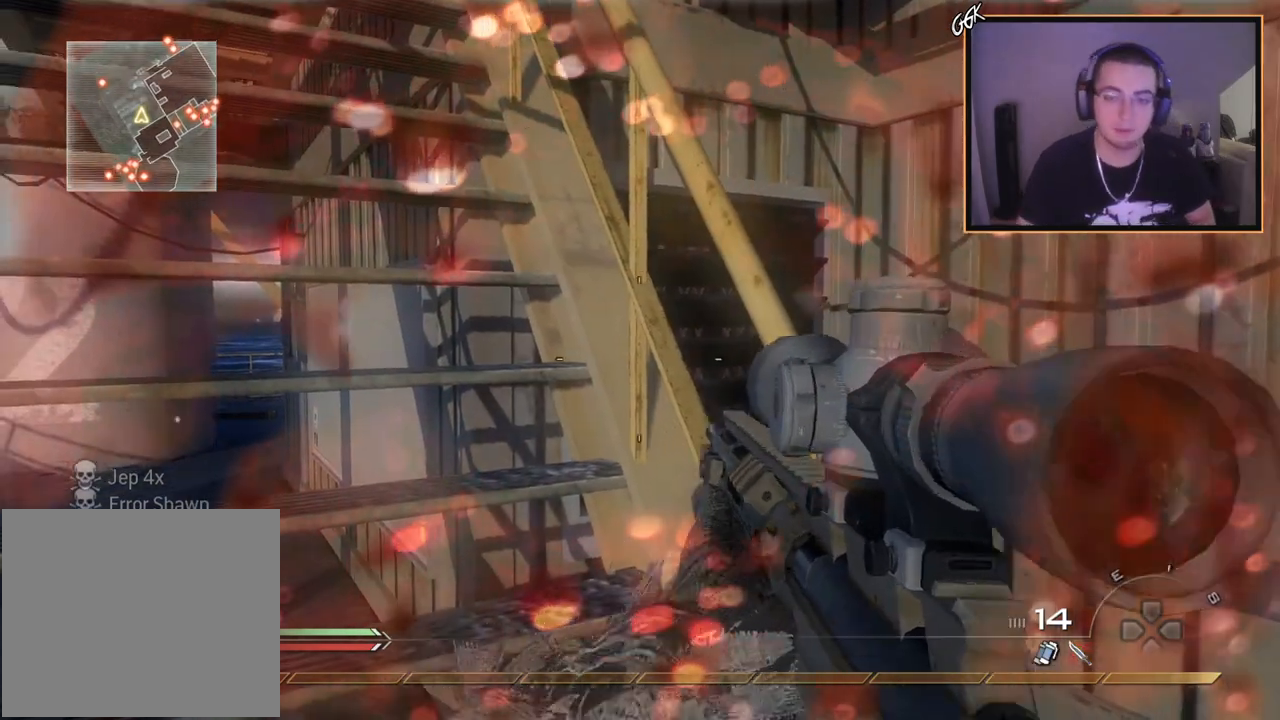
{"buttons": ["L3"], "left_stick": "up", "right_stick": "left", "events": [[51, "L2", "up"], [384, "left_stick", "up"], [484, "L3", "down"], [501, "right_stick", "left"]]}
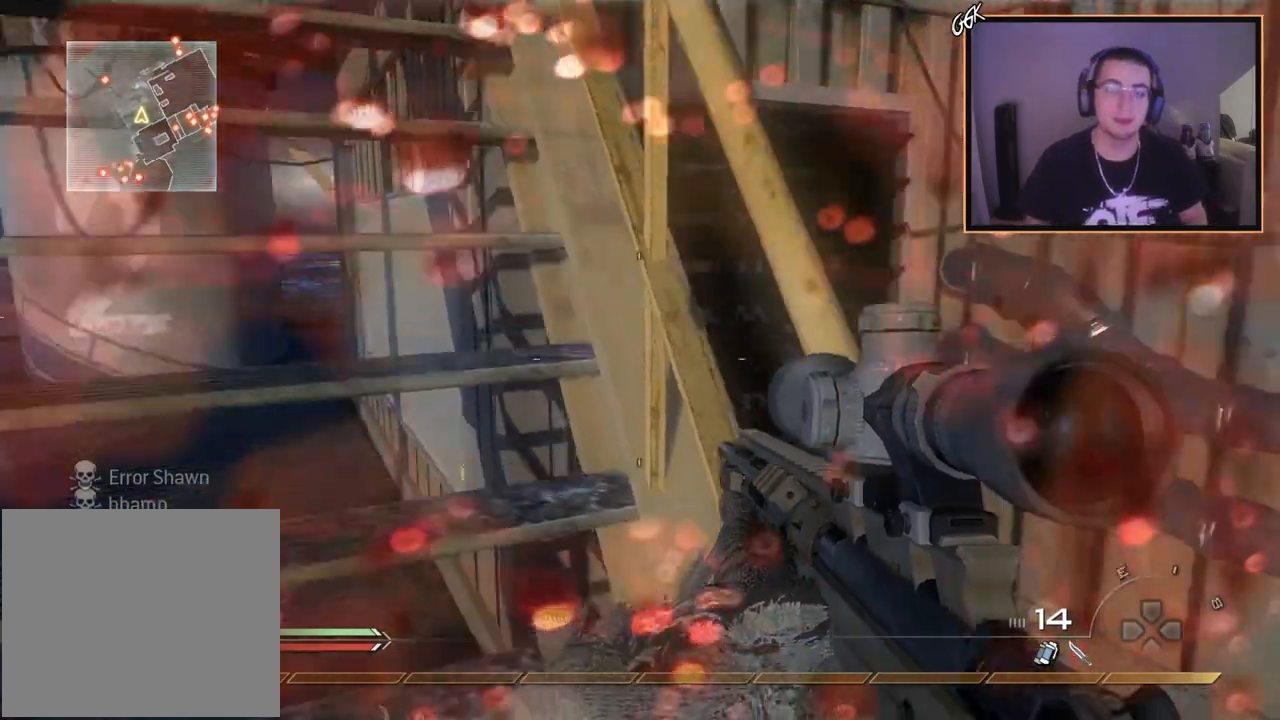
{"buttons": [], "left_stick": "up", "right_stick": "center", "events": [[83, "right_stick", "center"], [167, "L3", "up"], [250, "TRIANGLE", "down"], [350, "TRIANGLE", "up"]]}
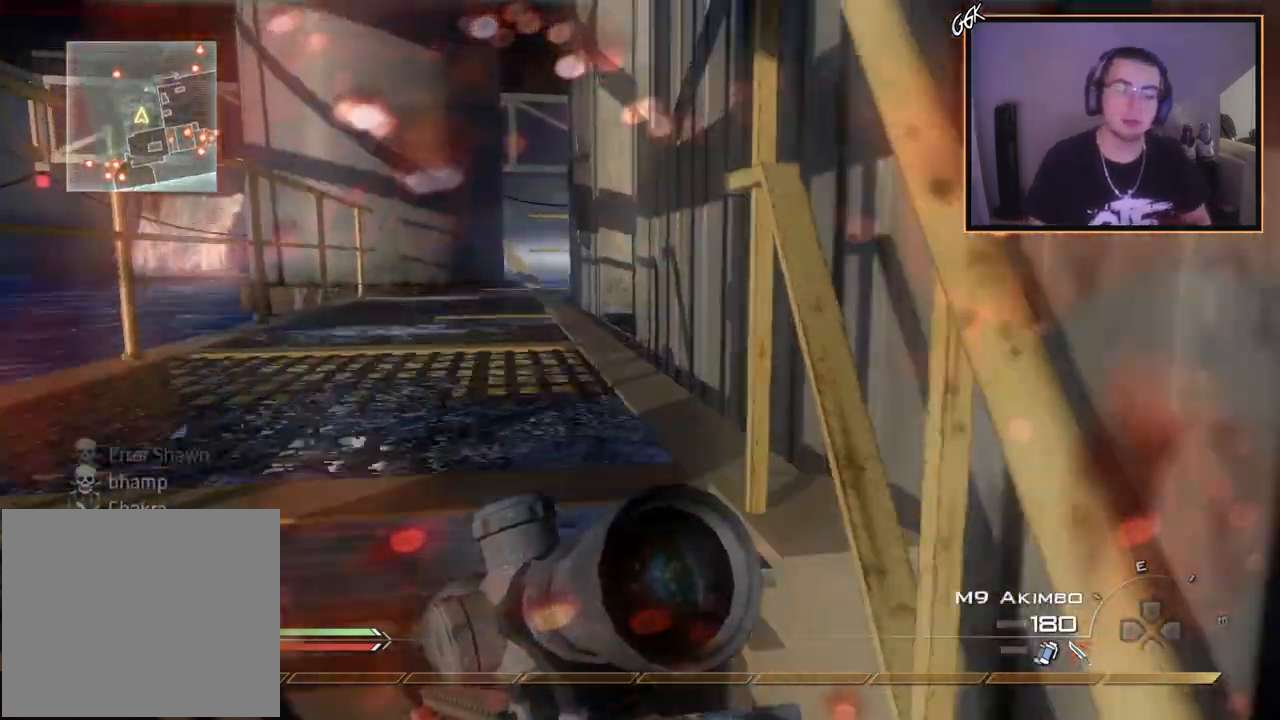
{"buttons": [], "left_stick": "down", "right_stick": "center", "events": [[50, "right_stick", "right"], [100, "left_stick", "left"], [150, "left_stick", "down-left"], [316, "L2", "down"], [350, "right_stick", "center"], [417, "TRIANGLE", "down"], [483, "L2", "up"], [483, "TRIANGLE", "up"], [483, "left_stick", "down"]]}
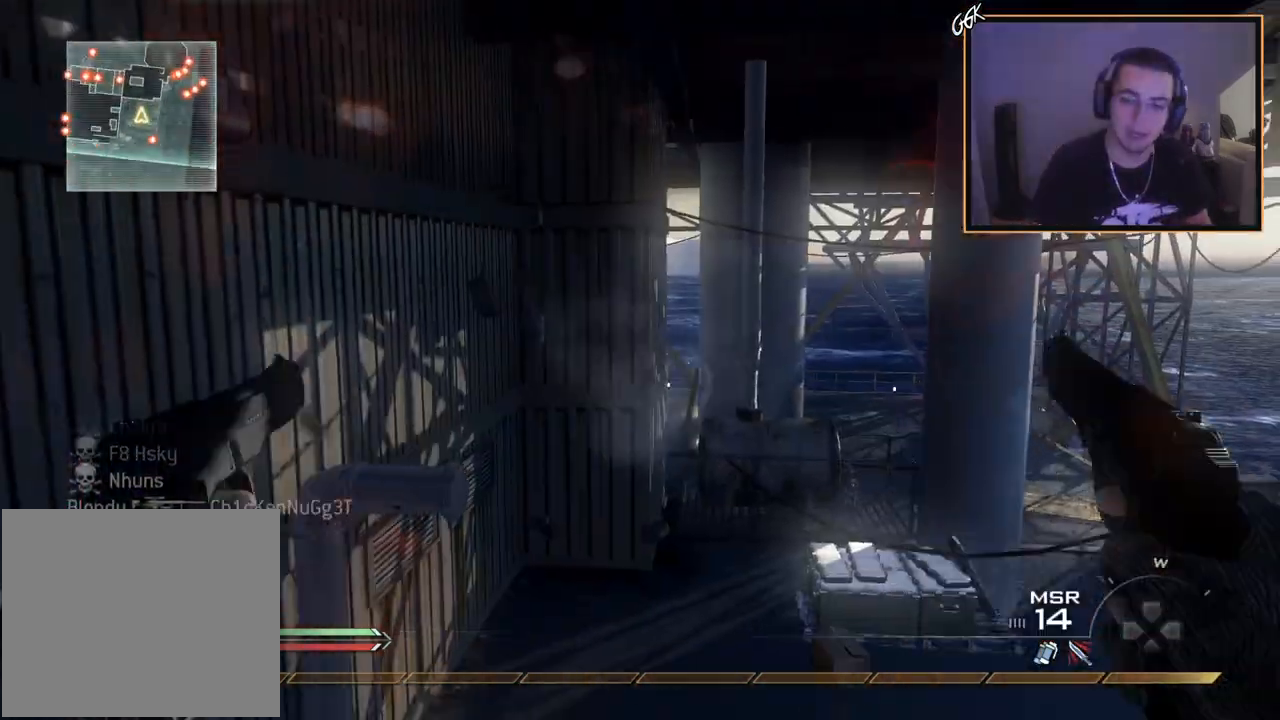
{"buttons": [], "left_stick": "center", "right_stick": "center", "events": [[100, "left_stick", "center"], [150, "right_stick", "right"], [267, "right_stick", "center"]]}
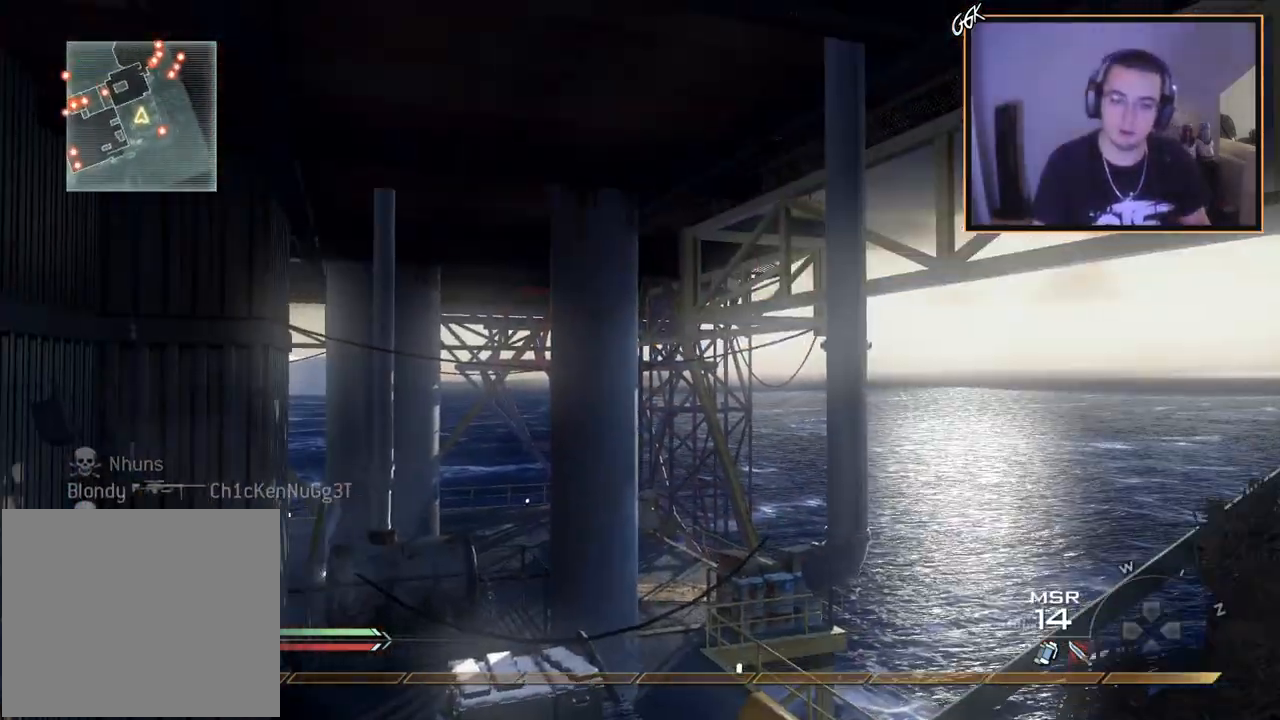
{"buttons": [], "left_stick": "center", "right_stick": "center", "events": [[101, "TRIANGLE", "down"], [101, "left_stick", "down"], [167, "TRIANGLE", "up"], [217, "TRIANGLE", "down"], [284, "TRIANGLE", "up"], [368, "left_stick", "center"], [401, "right_stick", "up-left"], [484, "right_stick", "center"]]}
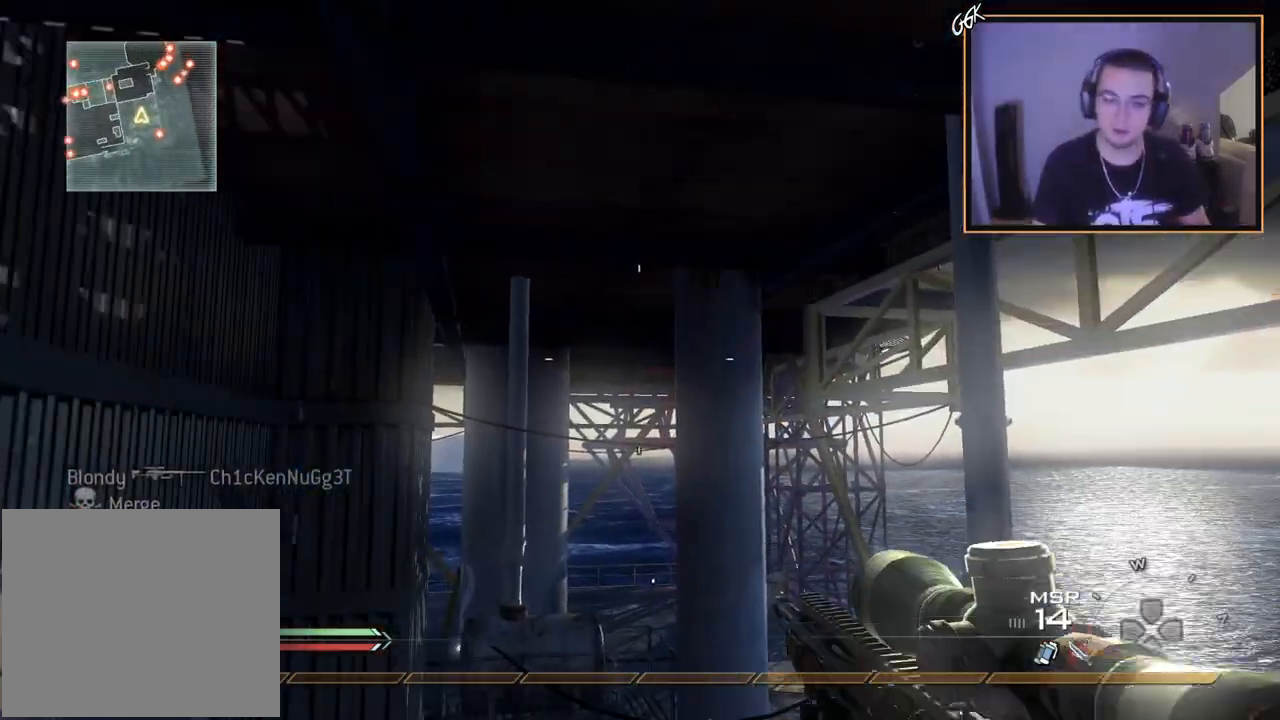
{"buttons": ["TRIANGLE", "L3"], "left_stick": "up", "right_stick": "center", "events": [[83, "TRIANGLE", "down"], [150, "TRIANGLE", "up"], [200, "TRIANGLE", "down"], [284, "TRIANGLE", "up"], [384, "left_stick", "up"], [450, "L3", "down"], [501, "TRIANGLE", "down"]]}
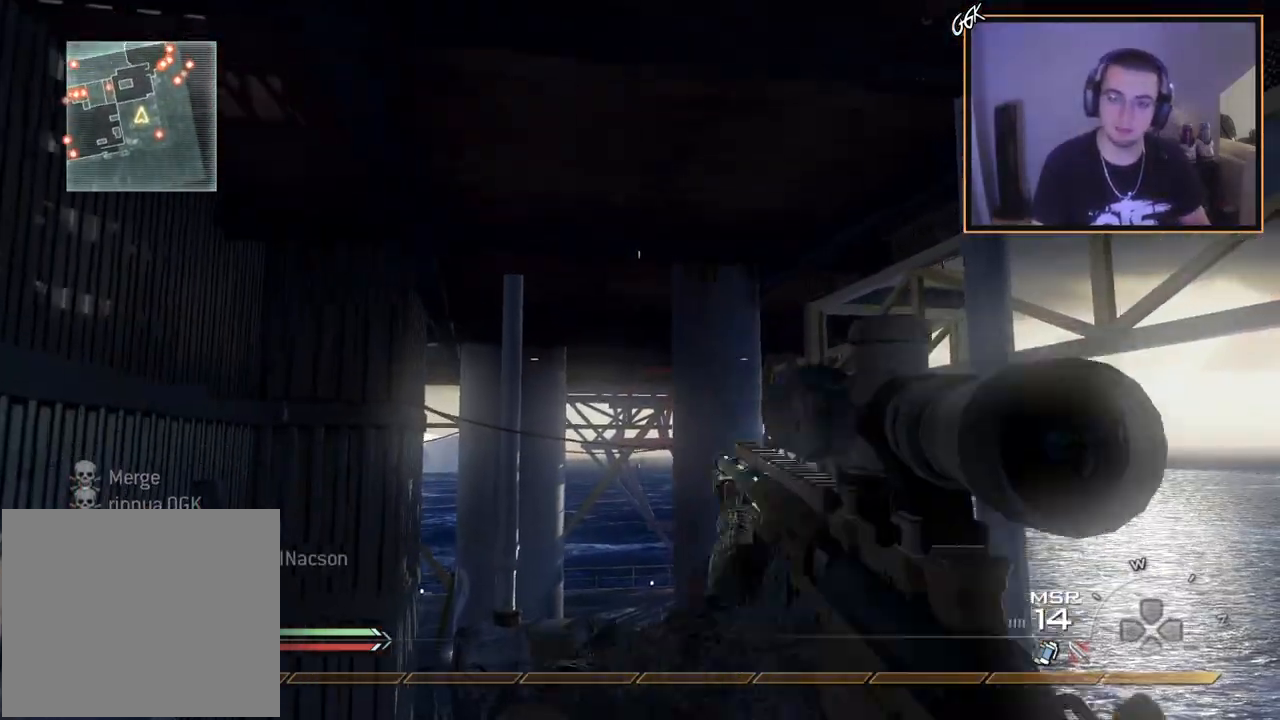
{"buttons": [], "left_stick": "up", "right_stick": "up-right", "events": [[100, "right_stick", "right"], [133, "TRIANGLE", "up"], [166, "CROSS", "down"], [166, "L3", "up"], [283, "CROSS", "up"], [450, "right_stick", "up-right"]]}
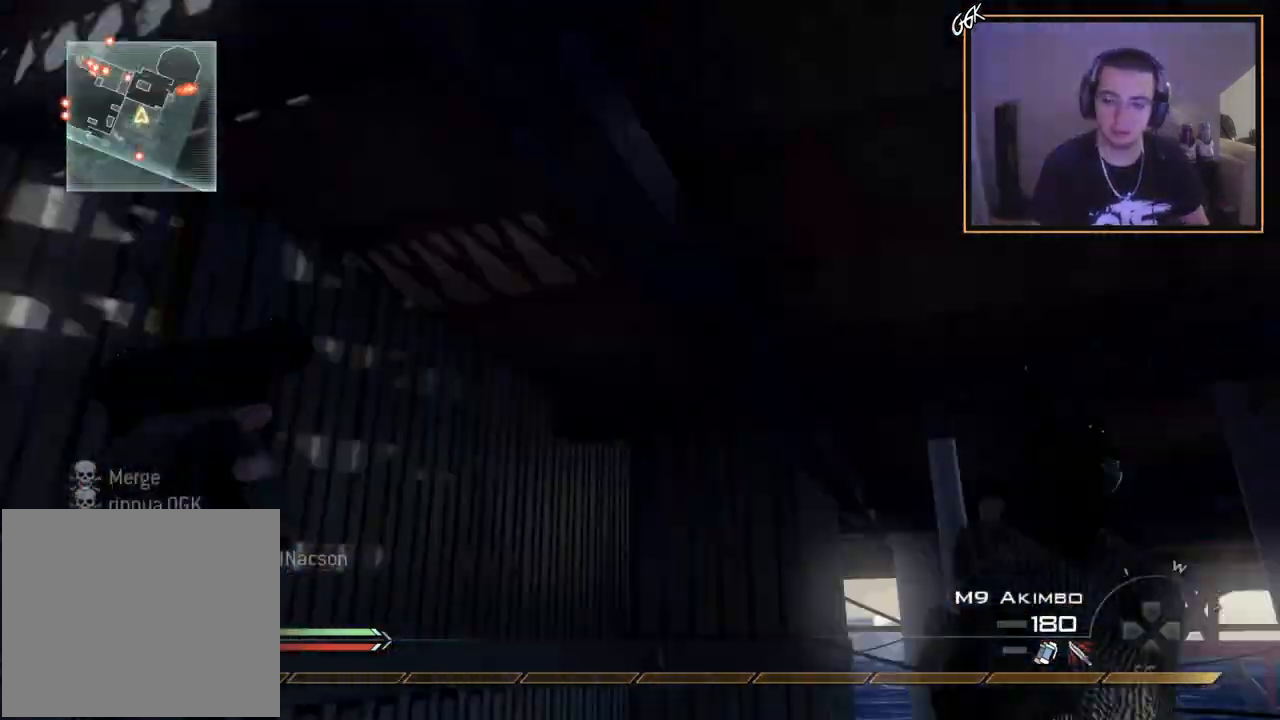
{"buttons": ["CROSS", "CIRCLE"], "left_stick": "center", "right_stick": "right", "events": [[67, "SQUARE", "down"], [100, "right_stick", "center"], [133, "L3", "down"], [184, "SQUARE", "up"], [300, "TRIANGLE", "down"], [317, "right_stick", "right"], [384, "L3", "up"], [384, "left_stick", "up-left"], [400, "TRIANGLE", "up"], [417, "CROSS", "down"], [467, "CIRCLE", "down"], [484, "left_stick", "center"]]}
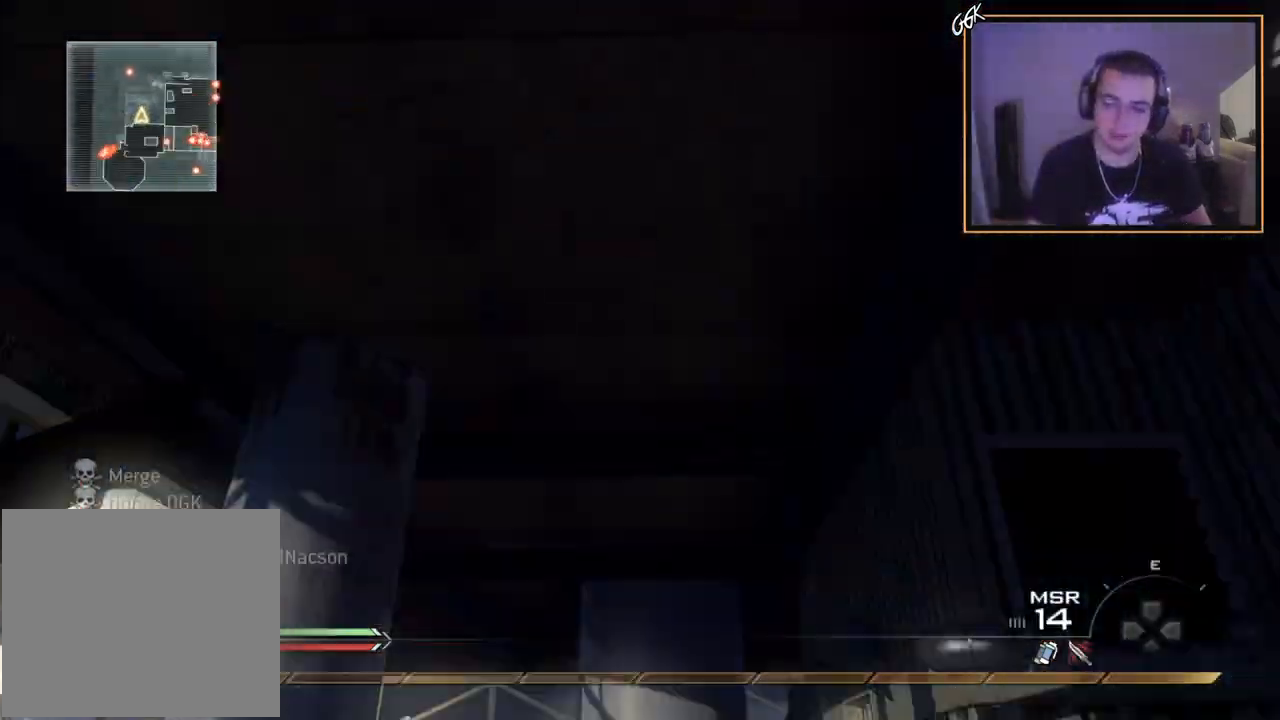
{"buttons": [], "left_stick": "center", "right_stick": "right", "events": [[51, "CROSS", "up"], [67, "CIRCLE", "up"], [251, "right_stick", "center"], [368, "right_stick", "right"]]}
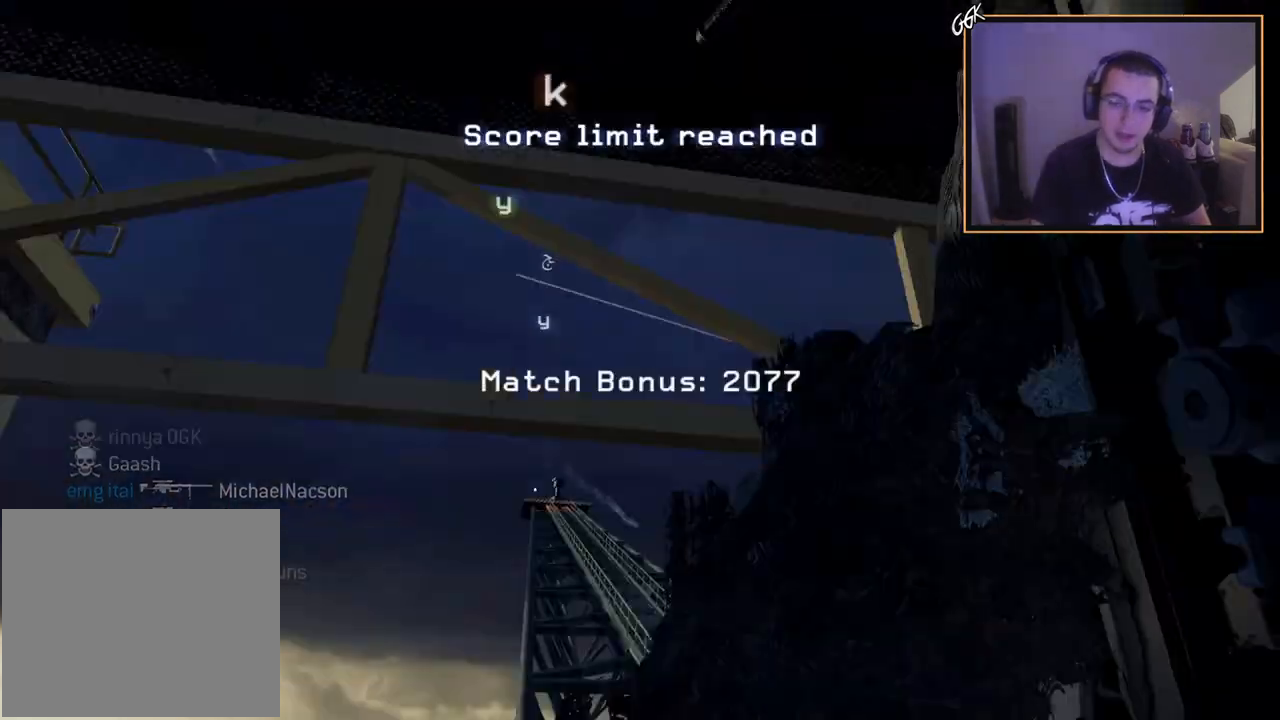
{"buttons": ["R1", "R2"], "left_stick": "center", "right_stick": "center", "events": [[17, "TRIANGLE", "down"], [83, "TRIANGLE", "up"], [133, "TRIANGLE", "down"], [217, "TRIANGLE", "up"], [317, "R2", "down"], [350, "R1", "down"], [350, "right_stick", "center"]]}
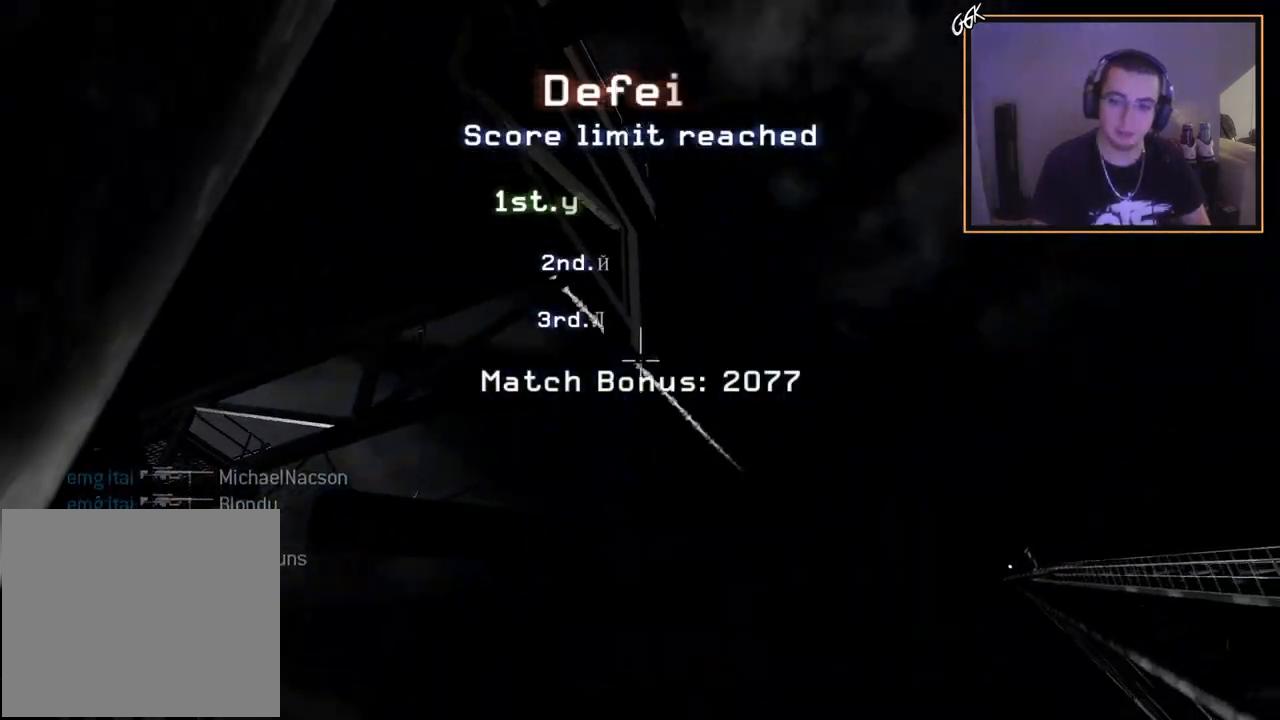
{"buttons": ["R1"], "left_stick": "center", "right_stick": "center", "events": [[33, "R2", "up"], [333, "TRIANGLE", "down"], [467, "TRIANGLE", "up"]]}
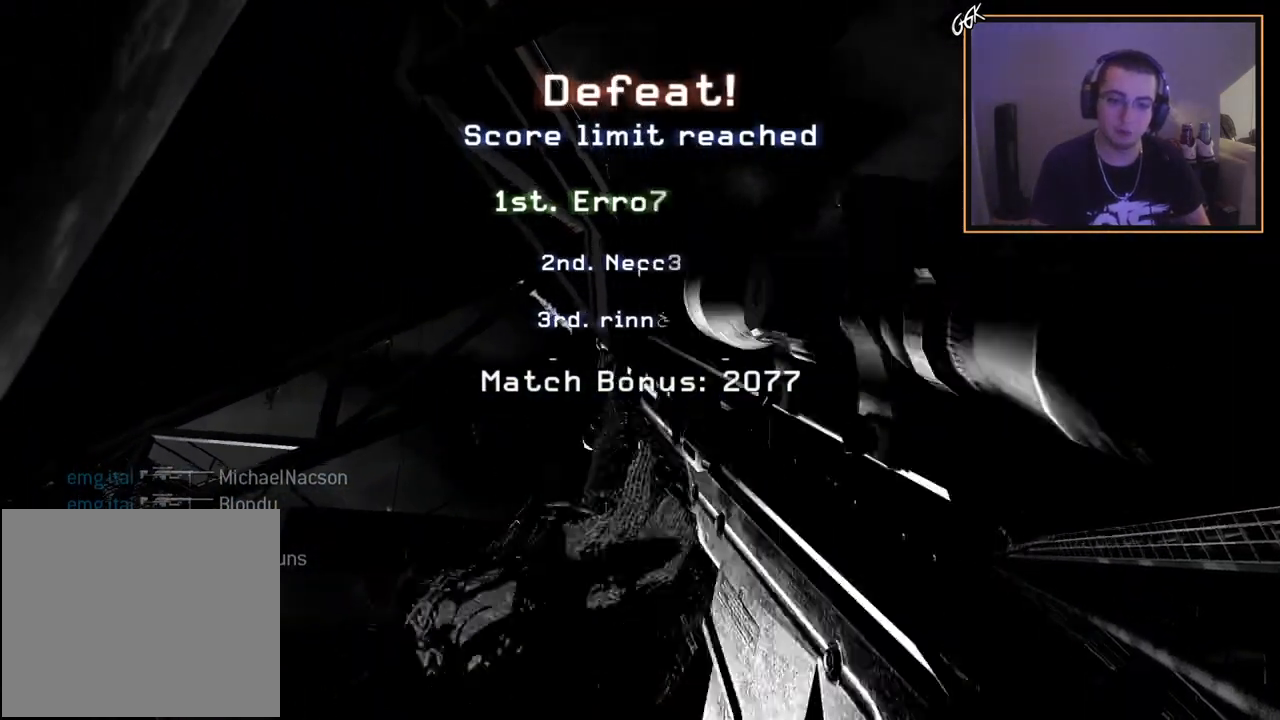
{"buttons": [], "left_stick": "center", "right_stick": "center", "events": [[17, "R1", "up"], [33, "SQUARE", "down"], [167, "SQUARE", "up"]]}
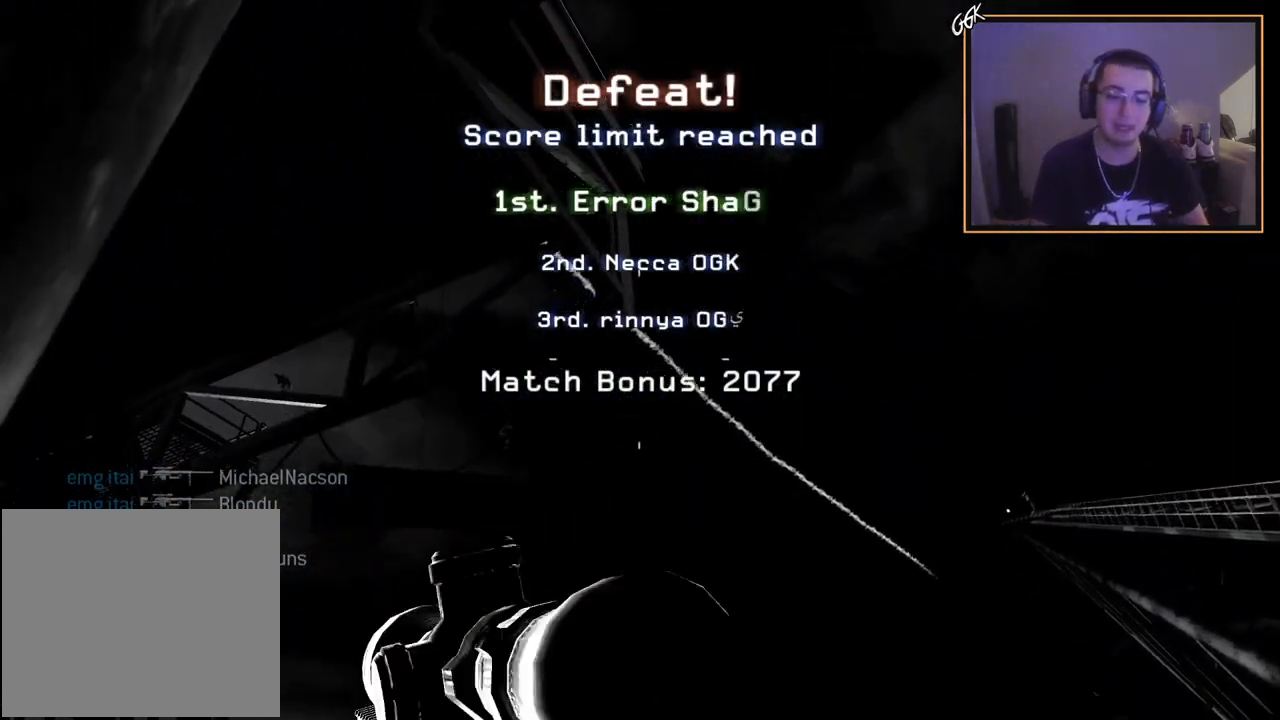
{"buttons": [], "left_stick": "center", "right_stick": "center", "events": []}
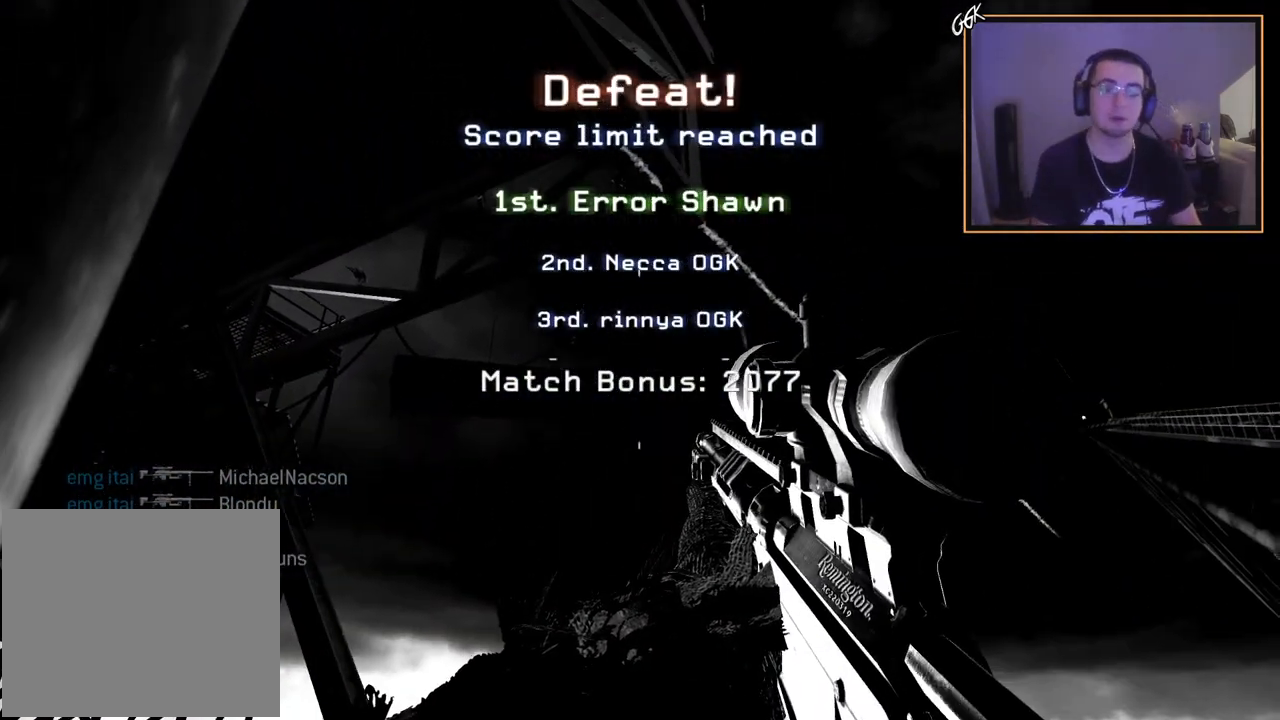
{"buttons": [], "left_stick": "center", "right_stick": "center", "events": []}
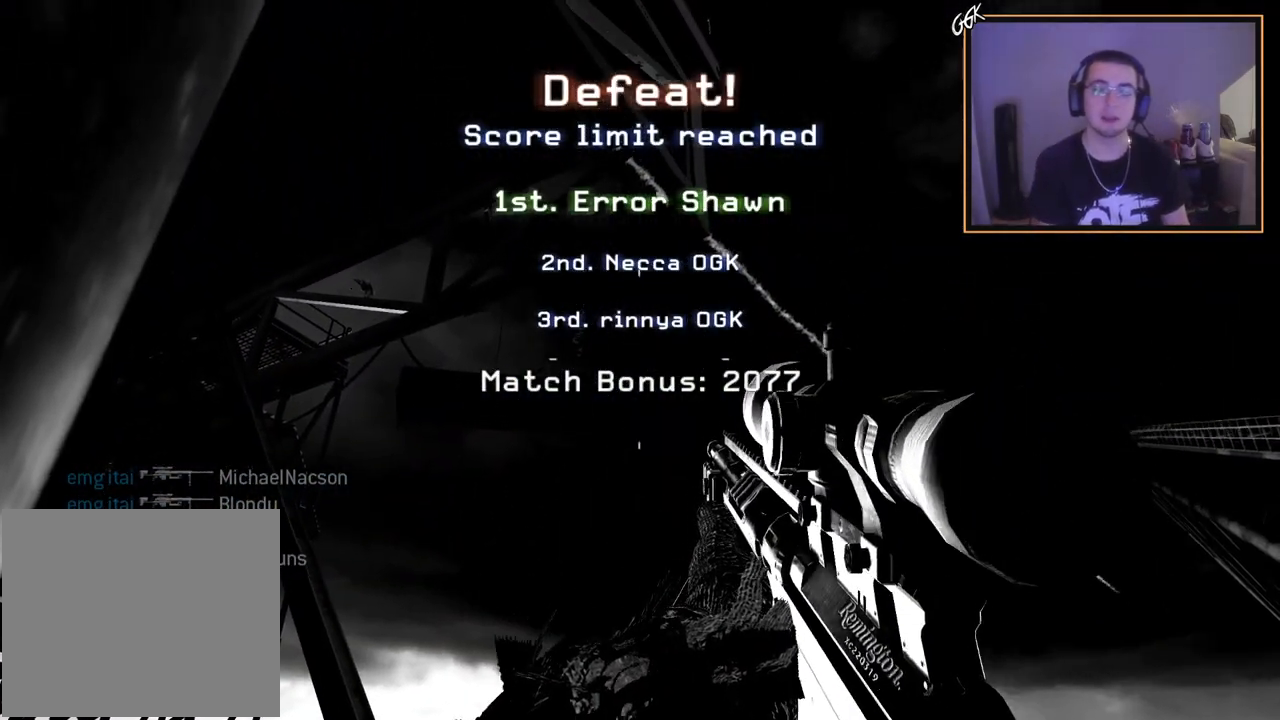
{"buttons": [], "left_stick": "center", "right_stick": "center", "events": []}
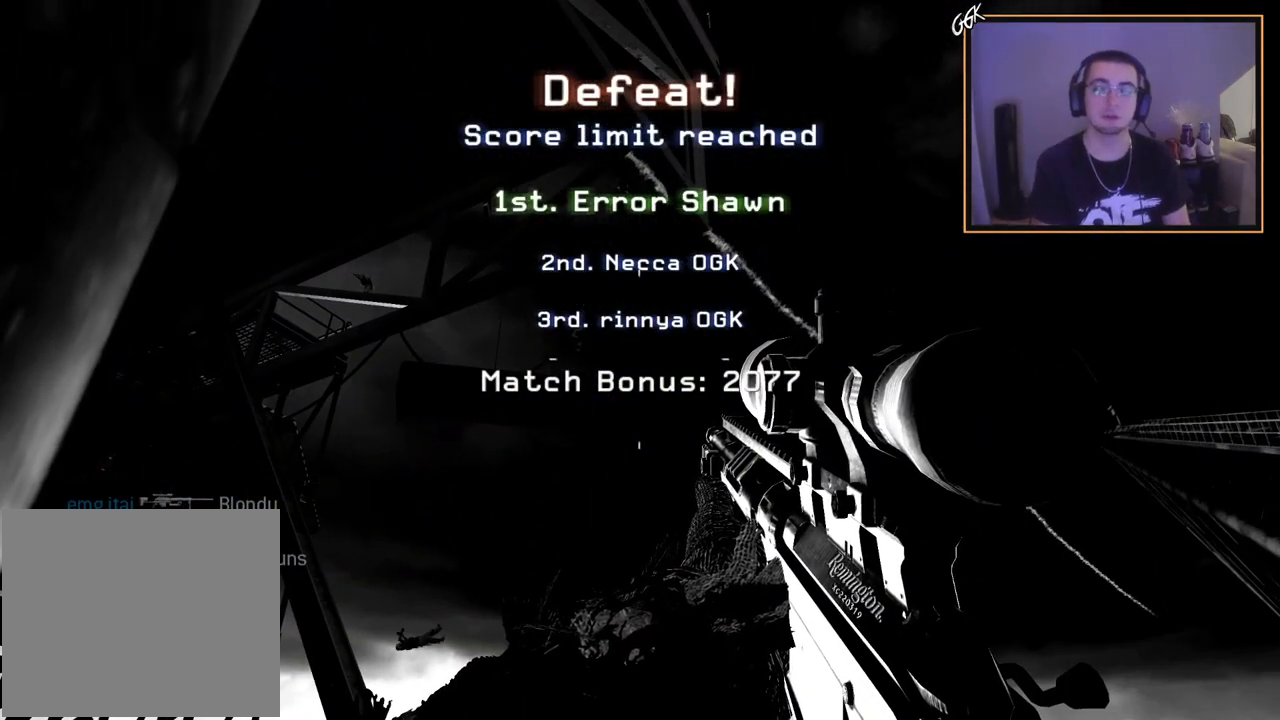
{"buttons": [], "left_stick": "center", "right_stick": "center", "events": []}
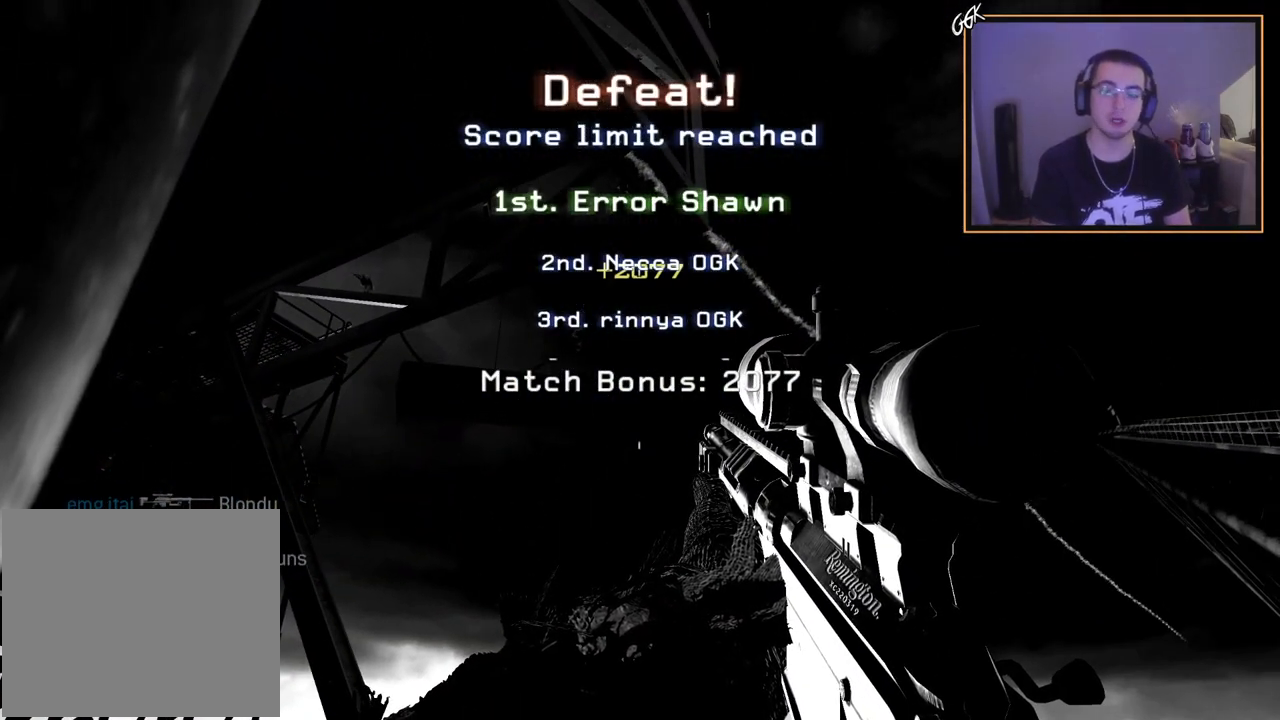
{"buttons": ["SELECT"], "left_stick": "center", "right_stick": "center", "events": [[216, "SELECT", "down"]]}
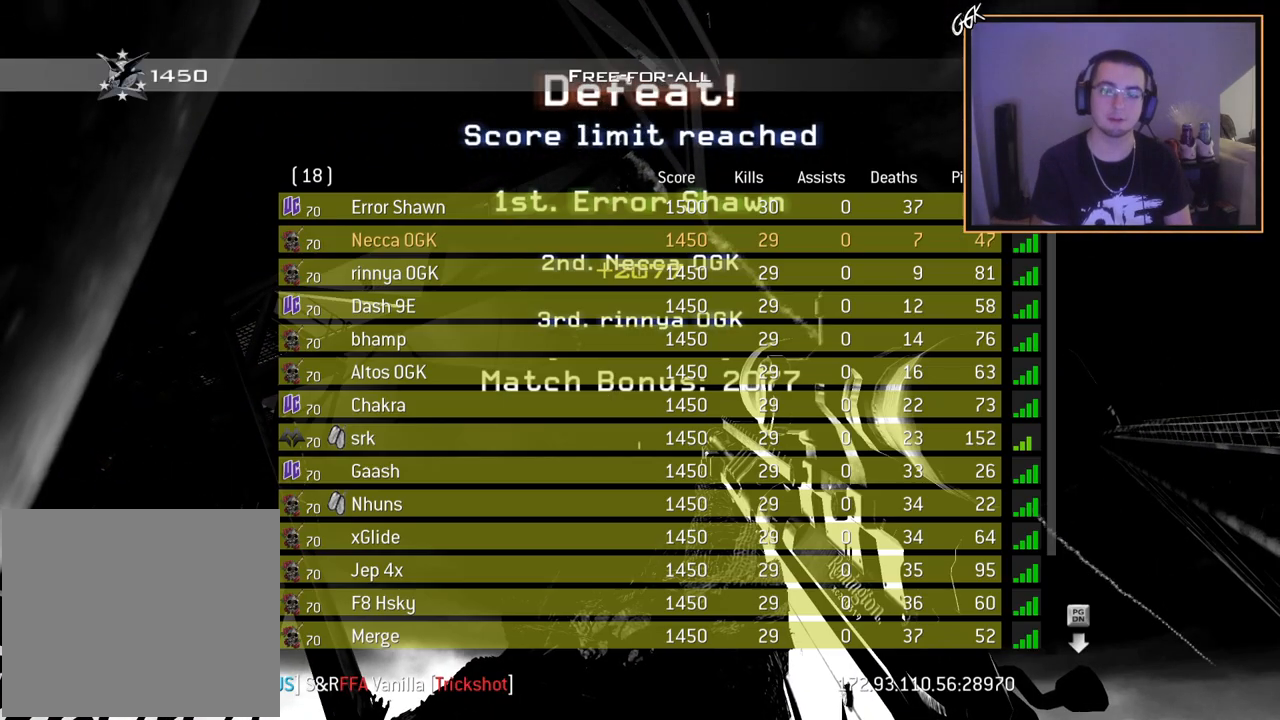
{"buttons": [], "left_stick": "center", "right_stick": "center", "events": [[117, "SELECT", "up"]]}
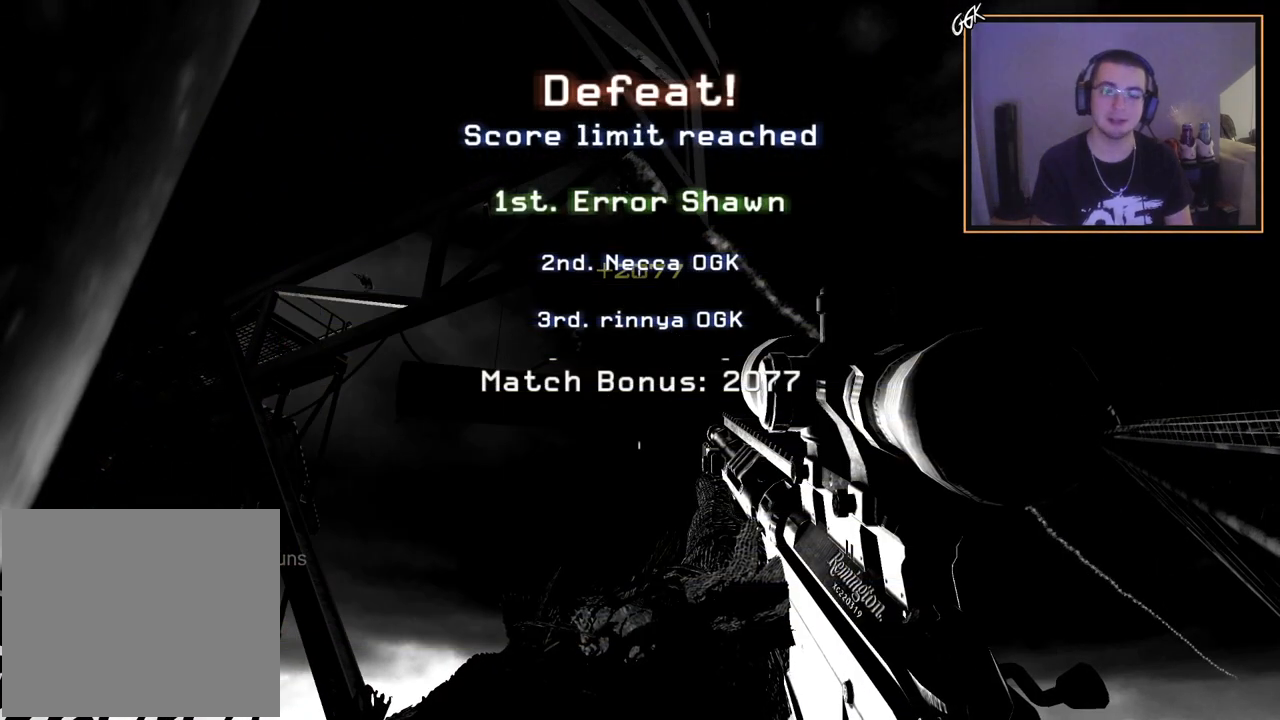
{"buttons": [], "left_stick": "center", "right_stick": "center", "events": []}
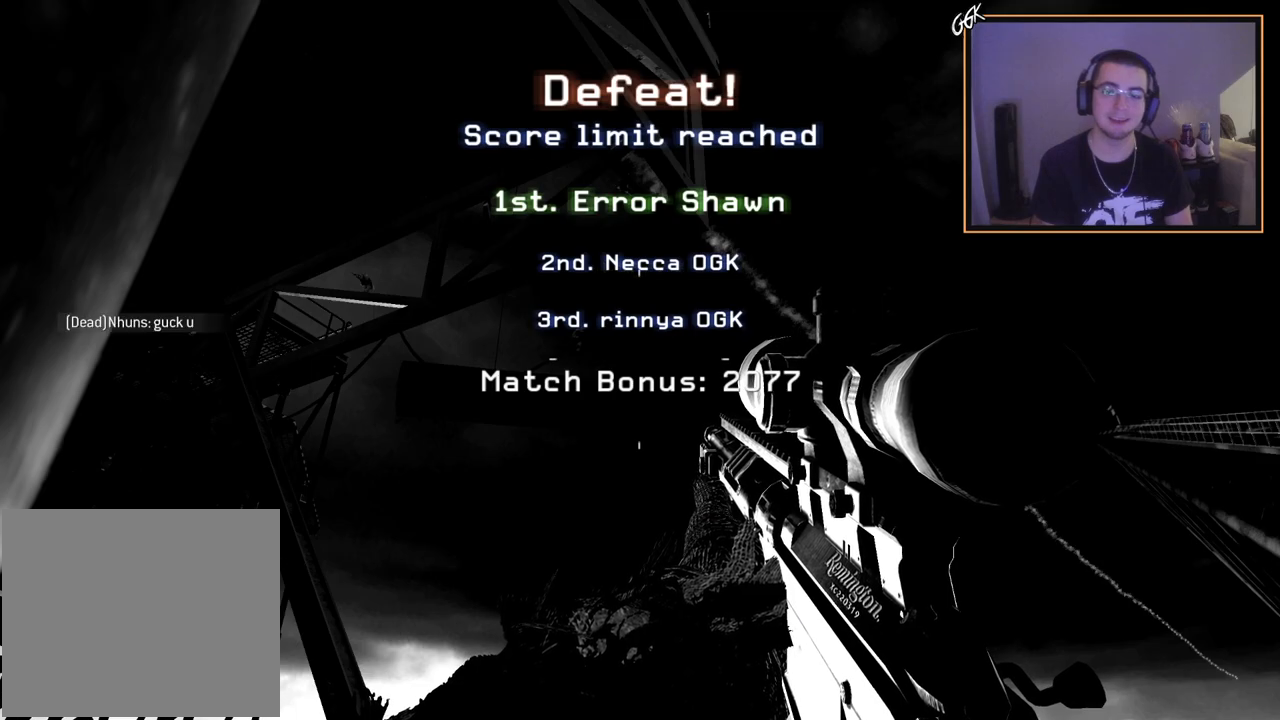
{"buttons": [], "left_stick": "center", "right_stick": "center", "events": []}
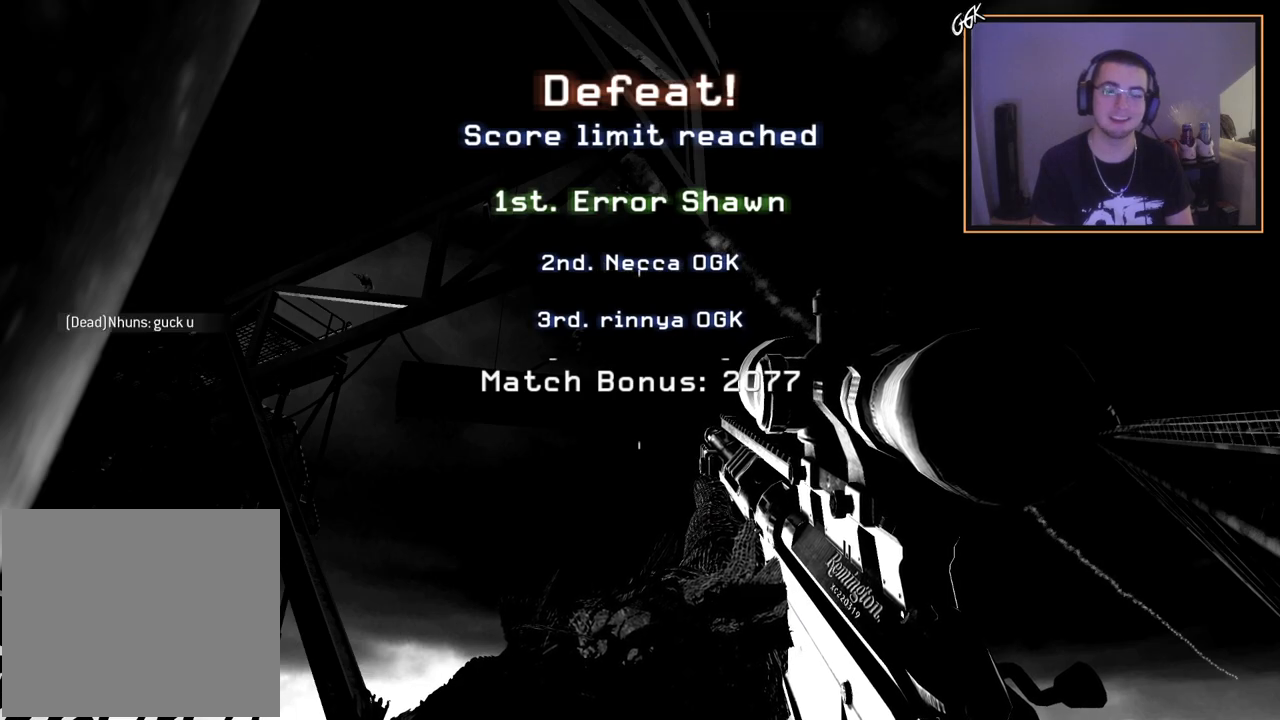
{"buttons": [], "left_stick": "center", "right_stick": "center", "events": [[66, "SELECT", "down"], [333, "SELECT", "up"]]}